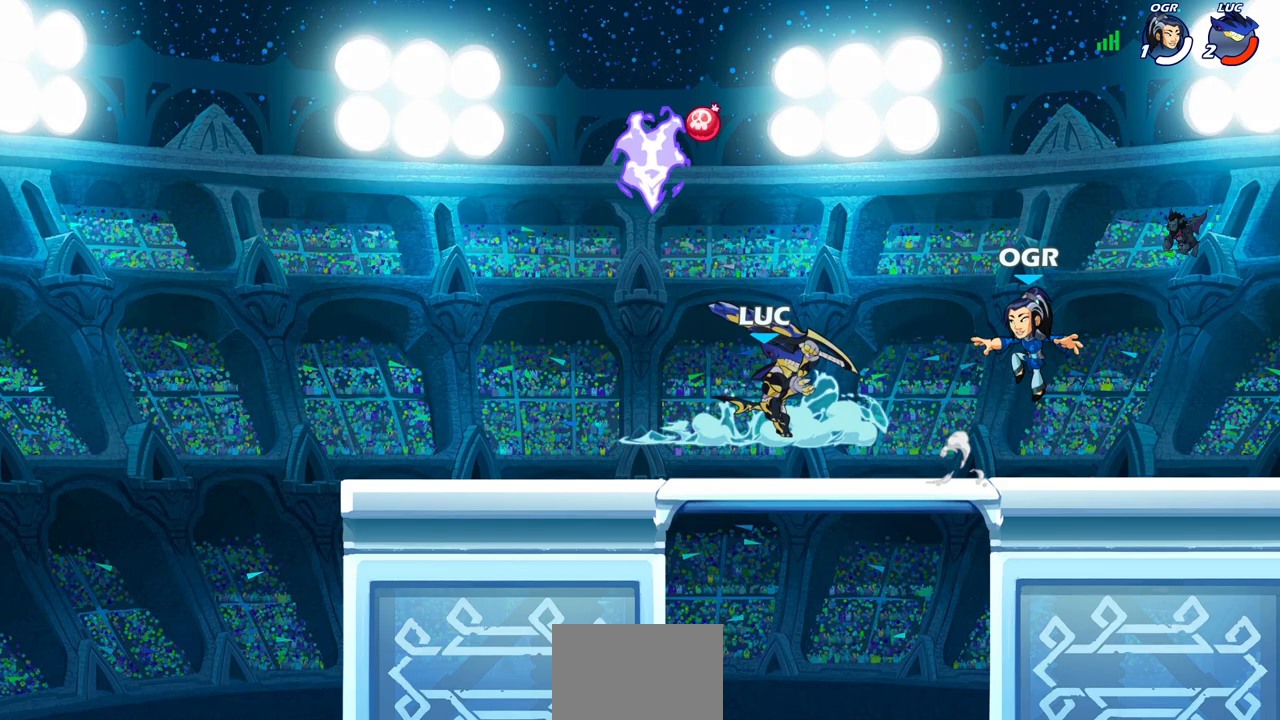
Gameplay with a controller (PlayStation layout); each line is a JSON object with the inputs held at the frame after it. "events" lists button and stick changes between this image and that frame as [ms after this image, input, new state], when the widget could be followed in between.
{"buttons": [], "left_stick": "left", "right_stick": "center", "events": [[183, "CIRCLE", "up"], [217, "left_stick", "center"], [283, "left_stick", "left"], [317, "CROSS", "down"], [333, "CROSS", "up"], [350, "CROSS", "down"], [450, "CROSS", "up"]]}
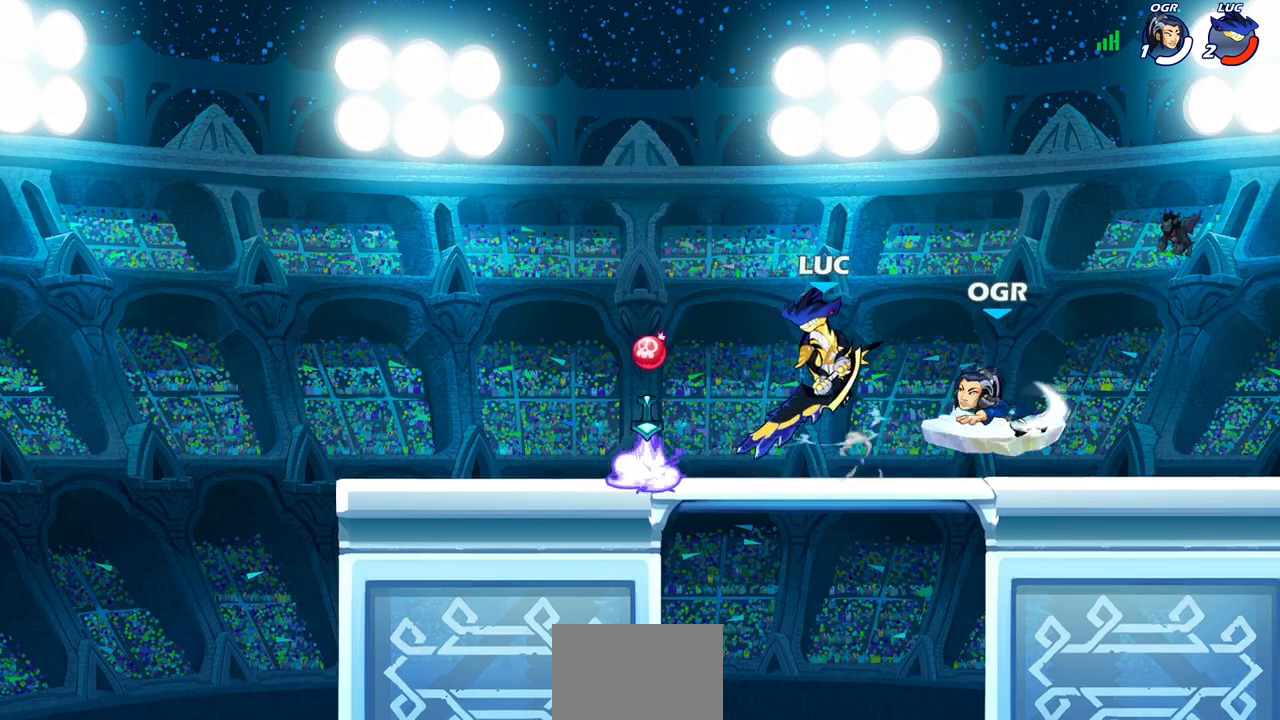
{"buttons": [], "left_stick": "center", "right_stick": "center", "events": [[33, "left_stick", "up-right"], [183, "left_stick", "center"], [317, "left_stick", "right"], [333, "R1", "down"], [383, "R1", "up"], [400, "left_stick", "center"]]}
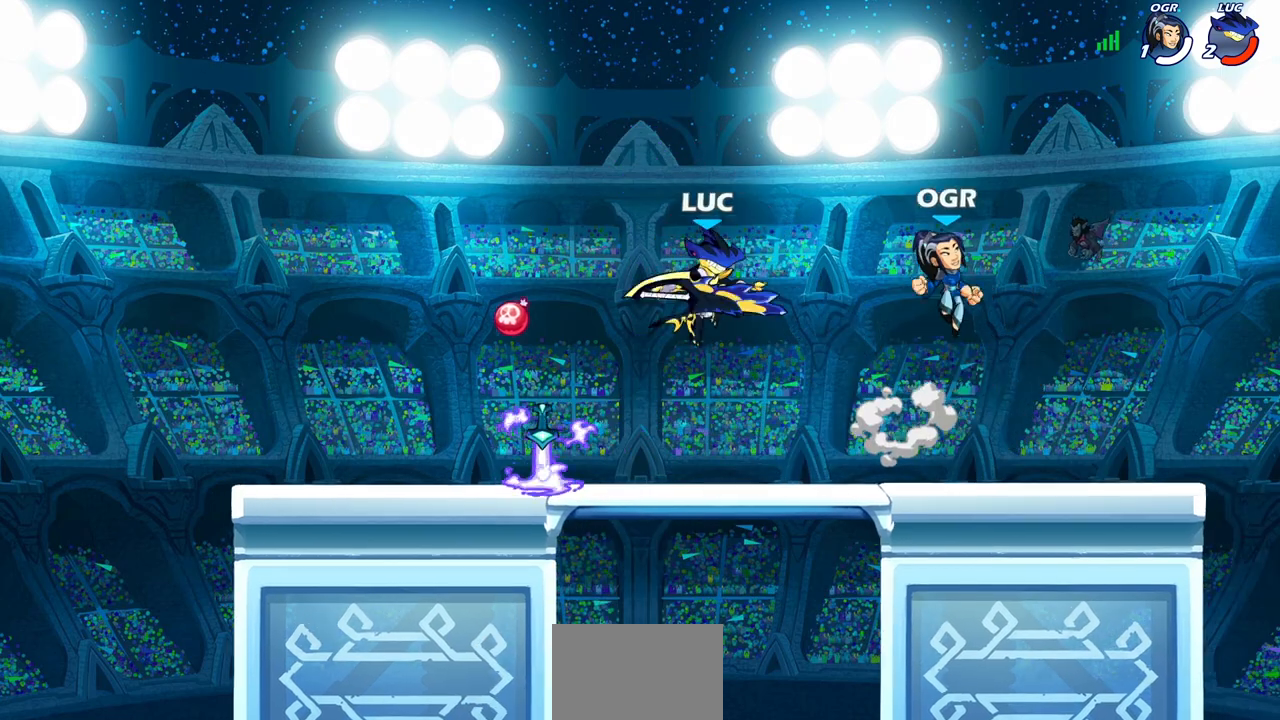
{"buttons": [], "left_stick": "up-right", "right_stick": "center", "events": [[233, "left_stick", "left"], [350, "R2", "down"], [483, "R2", "up"], [500, "left_stick", "up-right"]]}
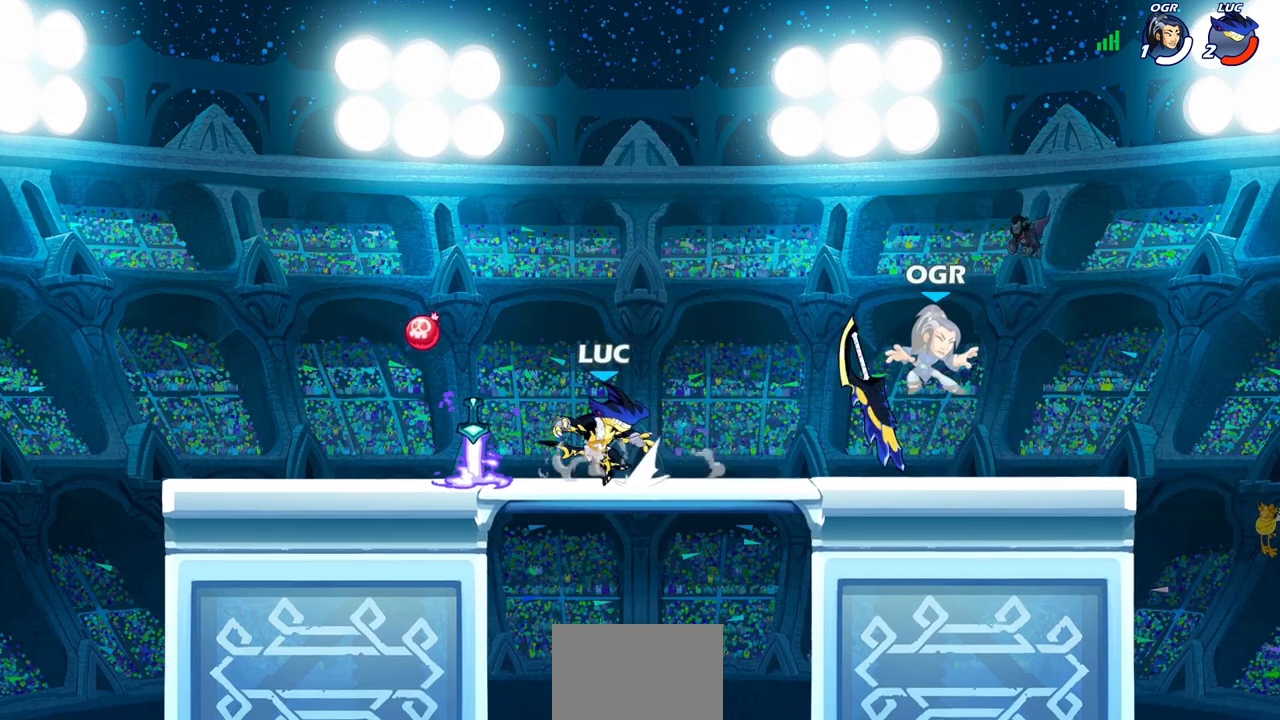
{"buttons": [], "left_stick": "center", "right_stick": "center", "events": [[50, "left_stick", "right"], [67, "R1", "down"], [133, "R1", "up"], [200, "R2", "down"], [350, "R2", "up"], [383, "left_stick", "center"]]}
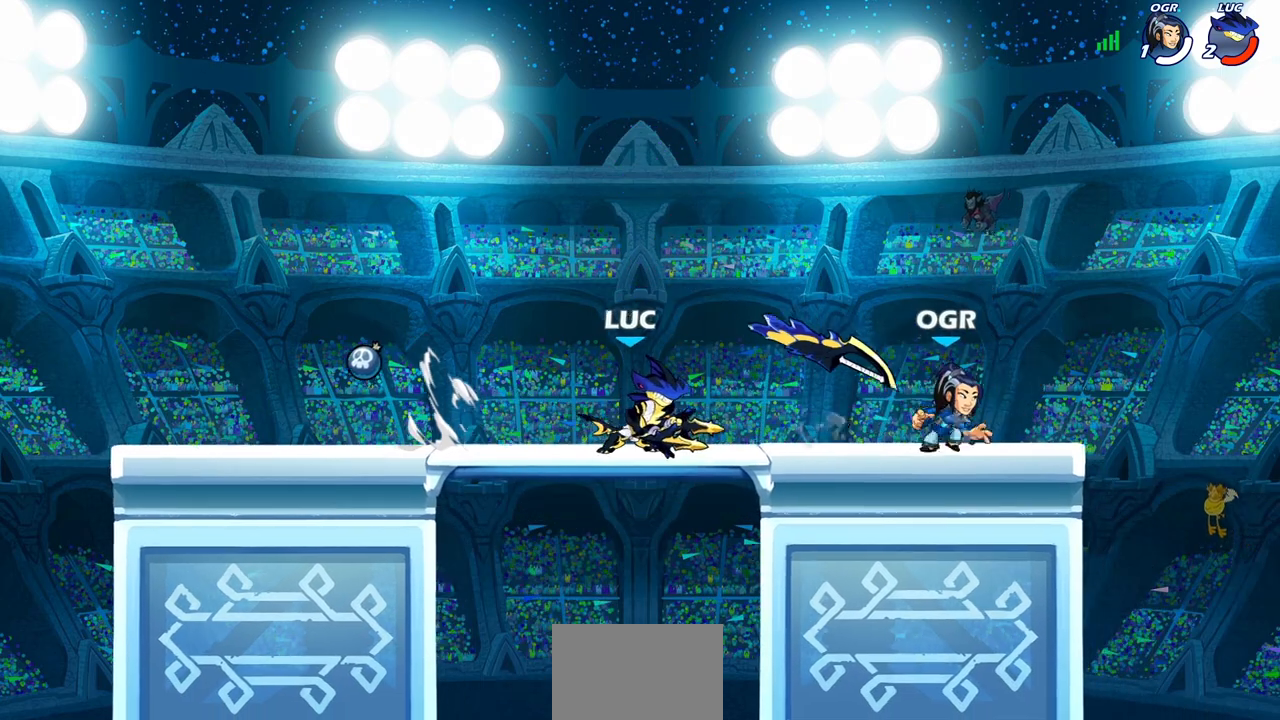
{"buttons": ["SQUARE"], "left_stick": "center", "right_stick": "center", "events": [[217, "R2", "down"], [217, "left_stick", "right"], [283, "SQUARE", "down"], [283, "left_stick", "center"], [300, "R2", "up"], [350, "SQUARE", "up"], [450, "SQUARE", "down"]]}
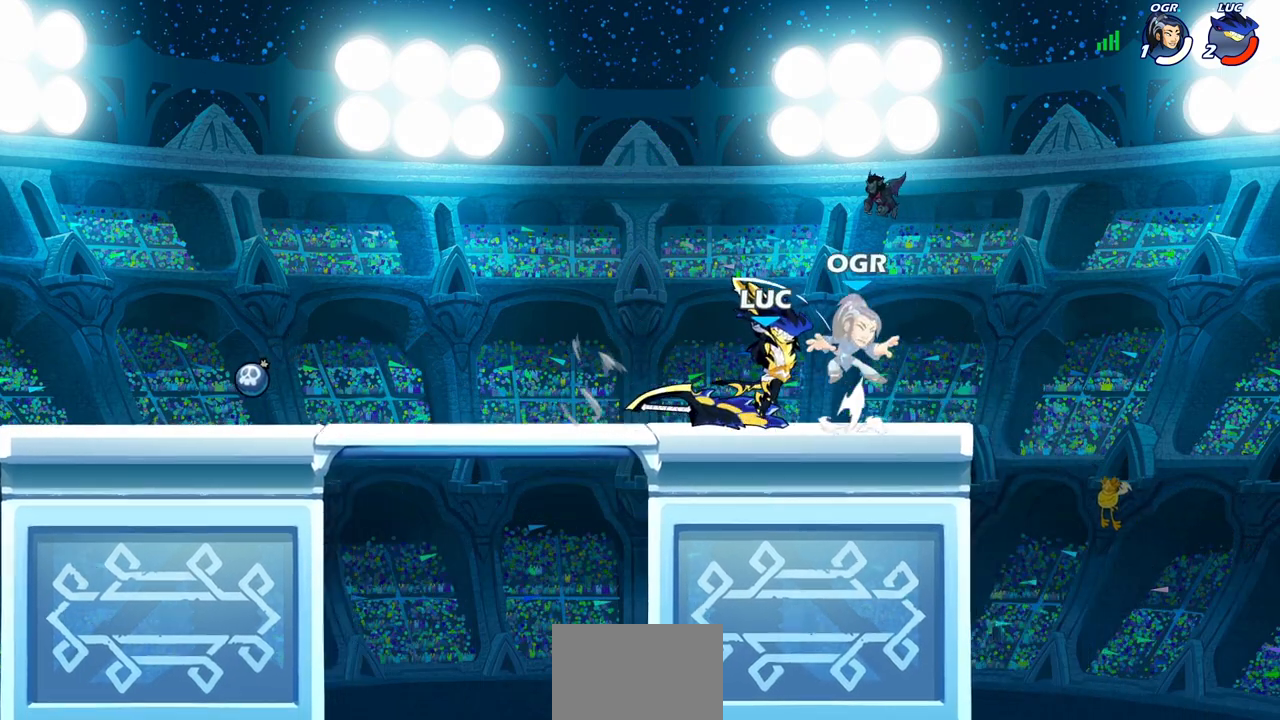
{"buttons": ["CIRCLE"], "left_stick": "center", "right_stick": "center", "events": [[33, "SQUARE", "up"], [100, "SQUARE", "down"], [183, "SQUARE", "up"], [250, "SQUARE", "down"], [367, "SQUARE", "up"], [467, "CIRCLE", "down"]]}
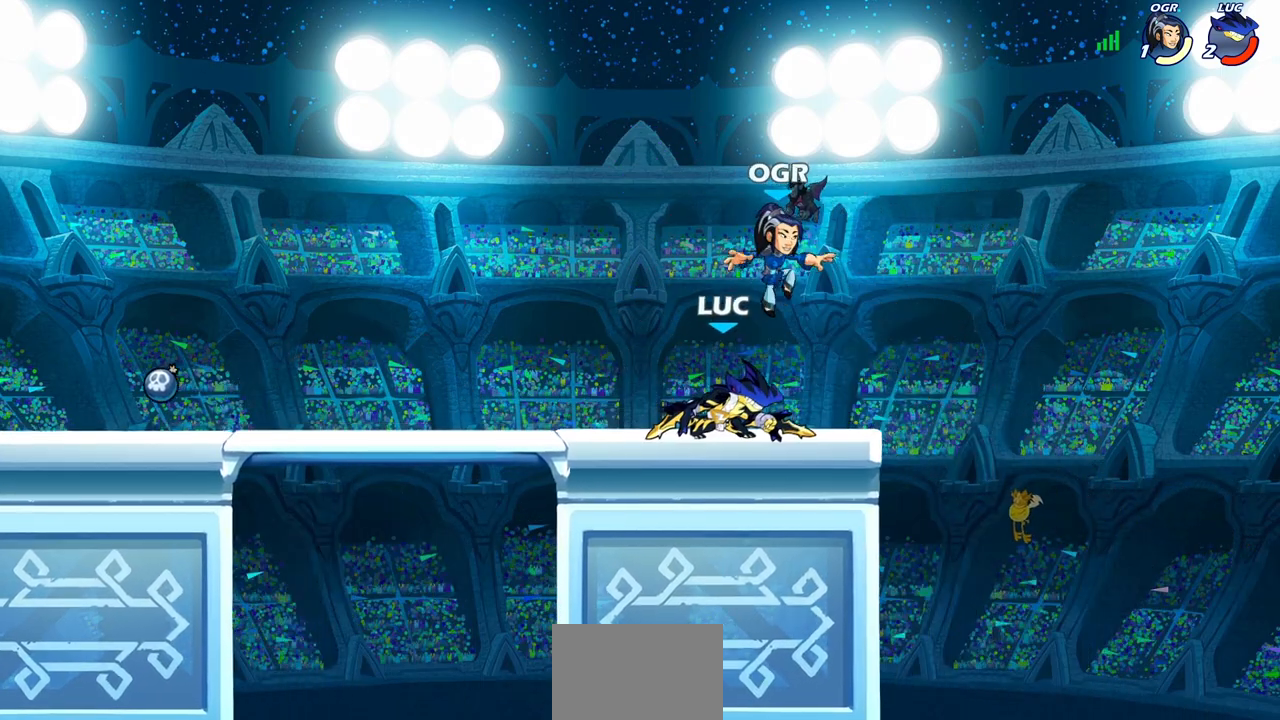
{"buttons": [], "left_stick": "center", "right_stick": "center", "events": [[50, "CIRCLE", "up"]]}
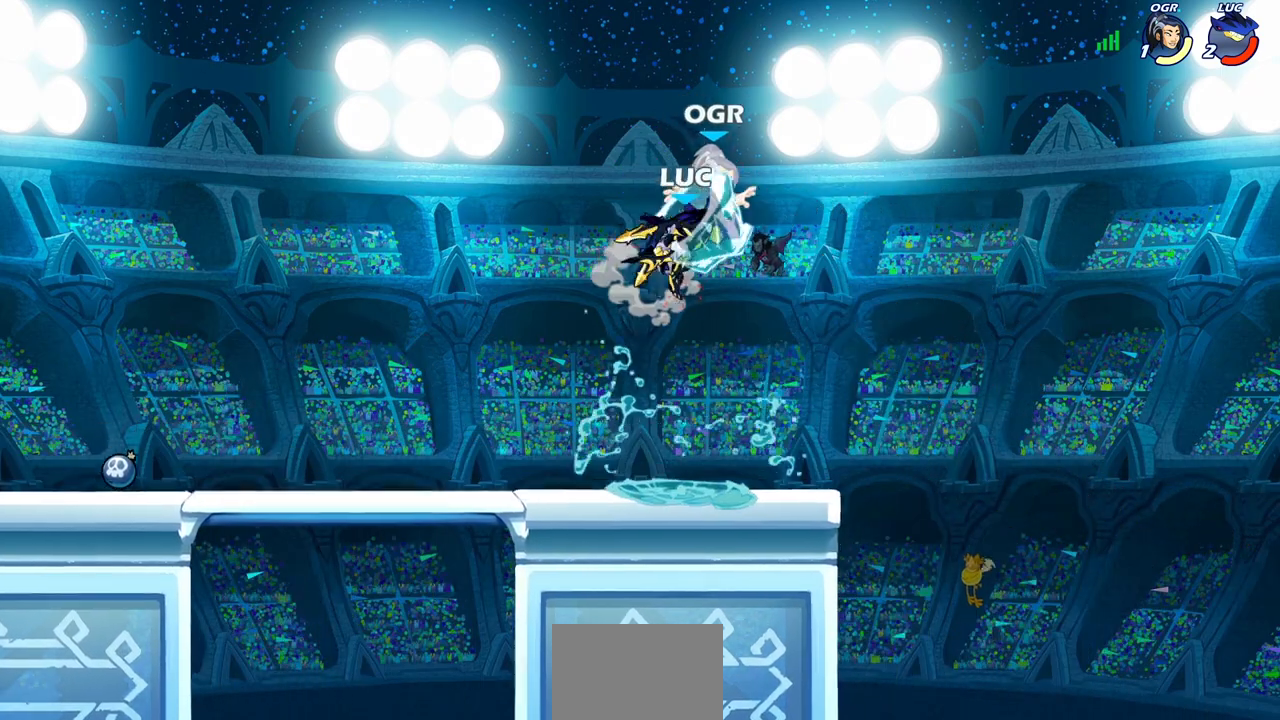
{"buttons": [], "left_stick": "center", "right_stick": "center", "events": []}
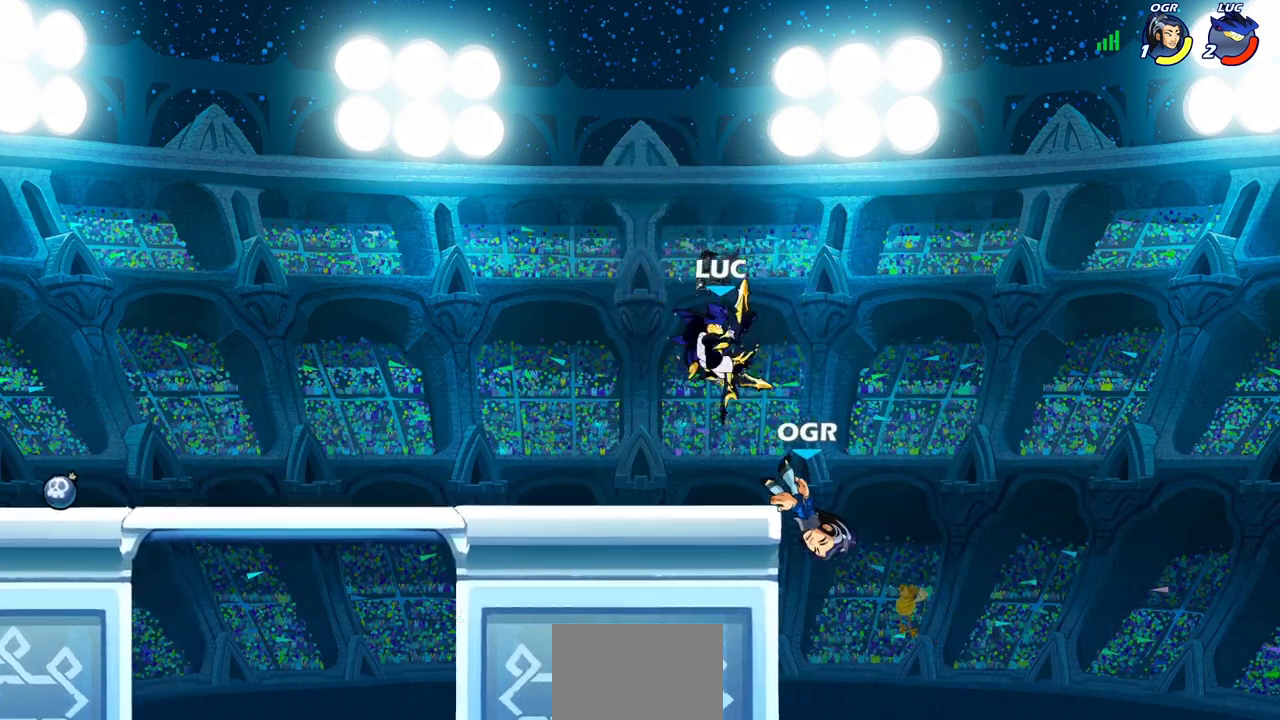
{"buttons": [], "left_stick": "down", "right_stick": "center", "events": [[350, "left_stick", "down"], [400, "CIRCLE", "down"], [450, "CIRCLE", "up"]]}
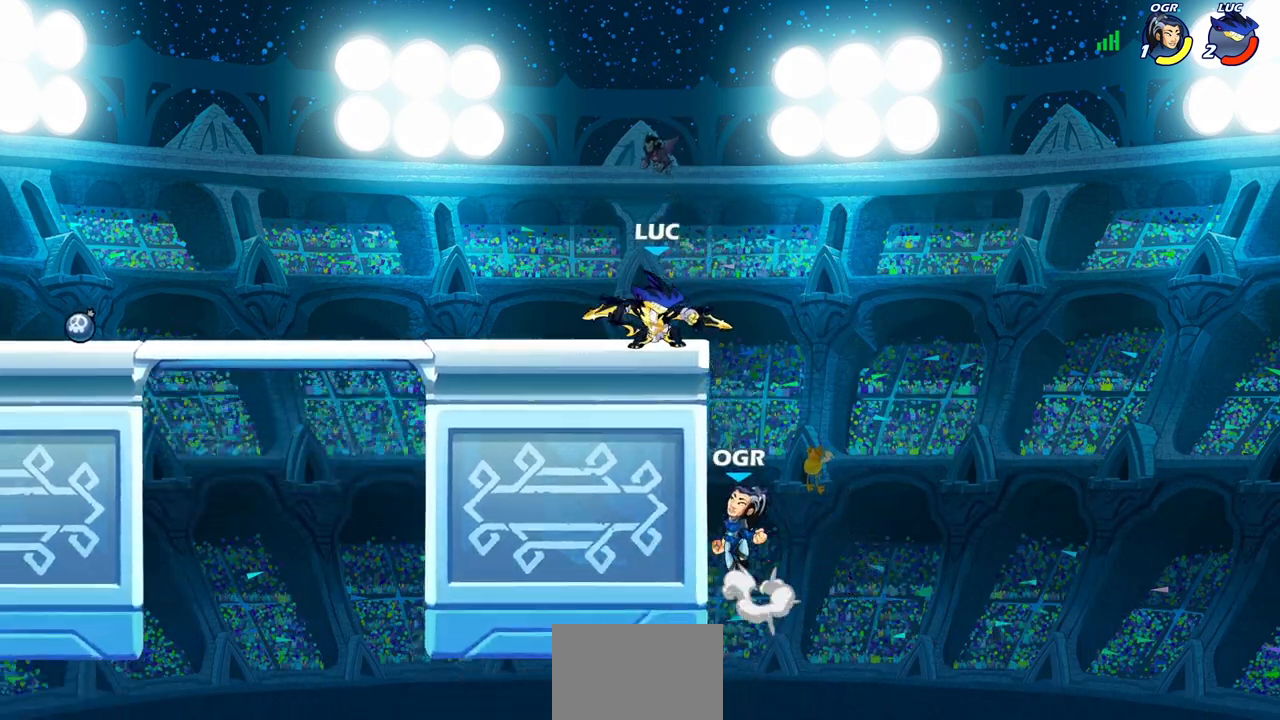
{"buttons": [], "left_stick": "center", "right_stick": "center", "events": [[483, "left_stick", "center"]]}
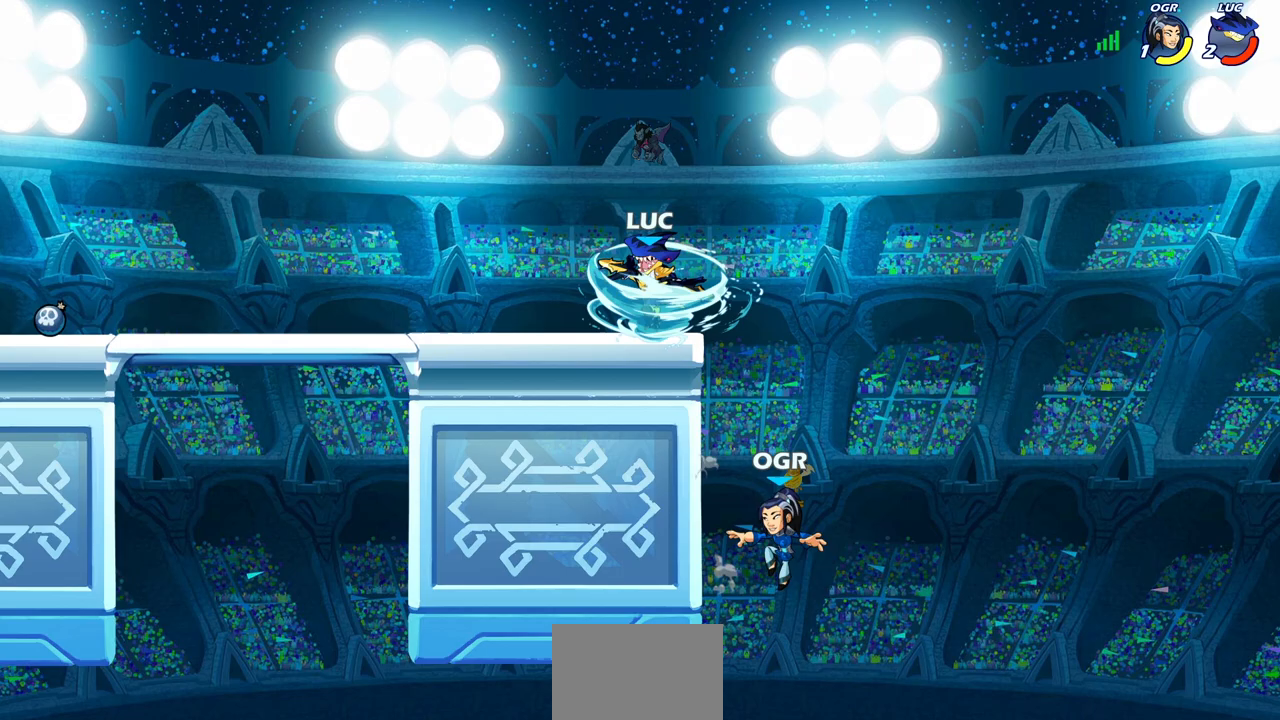
{"buttons": [], "left_stick": "center", "right_stick": "center", "events": [[350, "SQUARE", "down"], [433, "SQUARE", "up"]]}
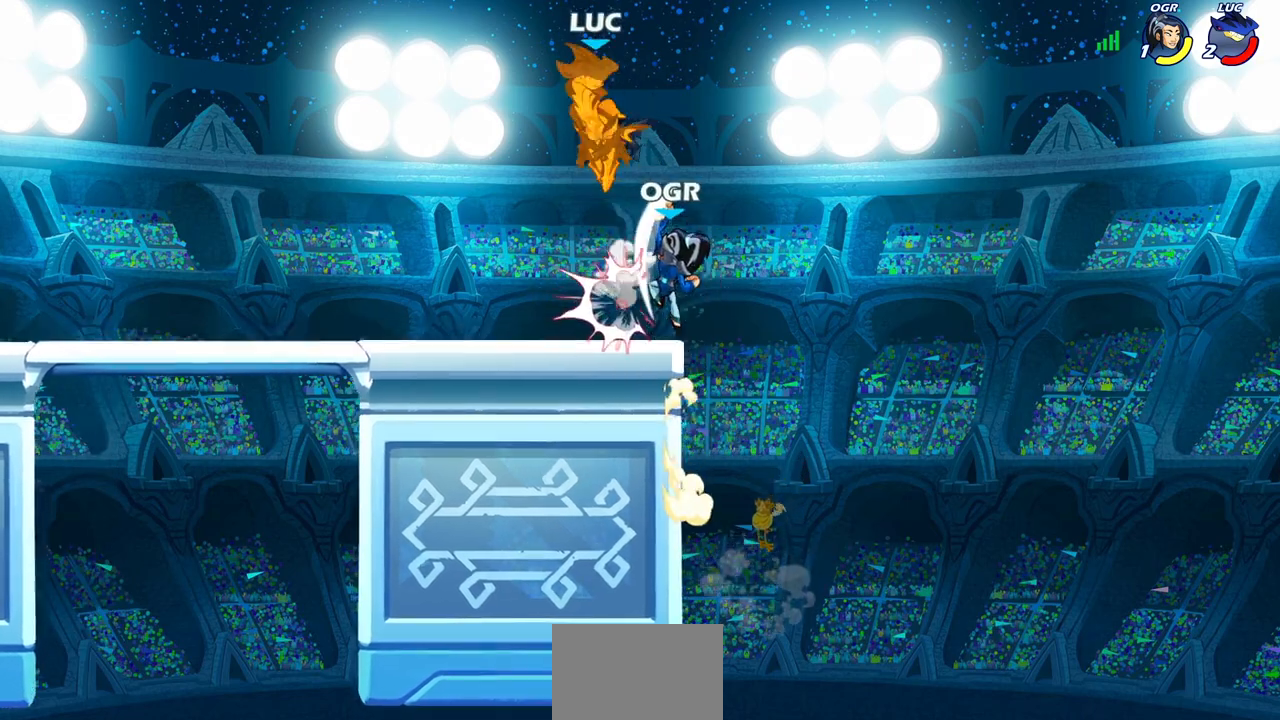
{"buttons": [], "left_stick": "up-left", "right_stick": "center", "events": [[17, "SQUARE", "down"], [100, "SQUARE", "up"], [217, "left_stick", "left"], [450, "left_stick", "up-left"]]}
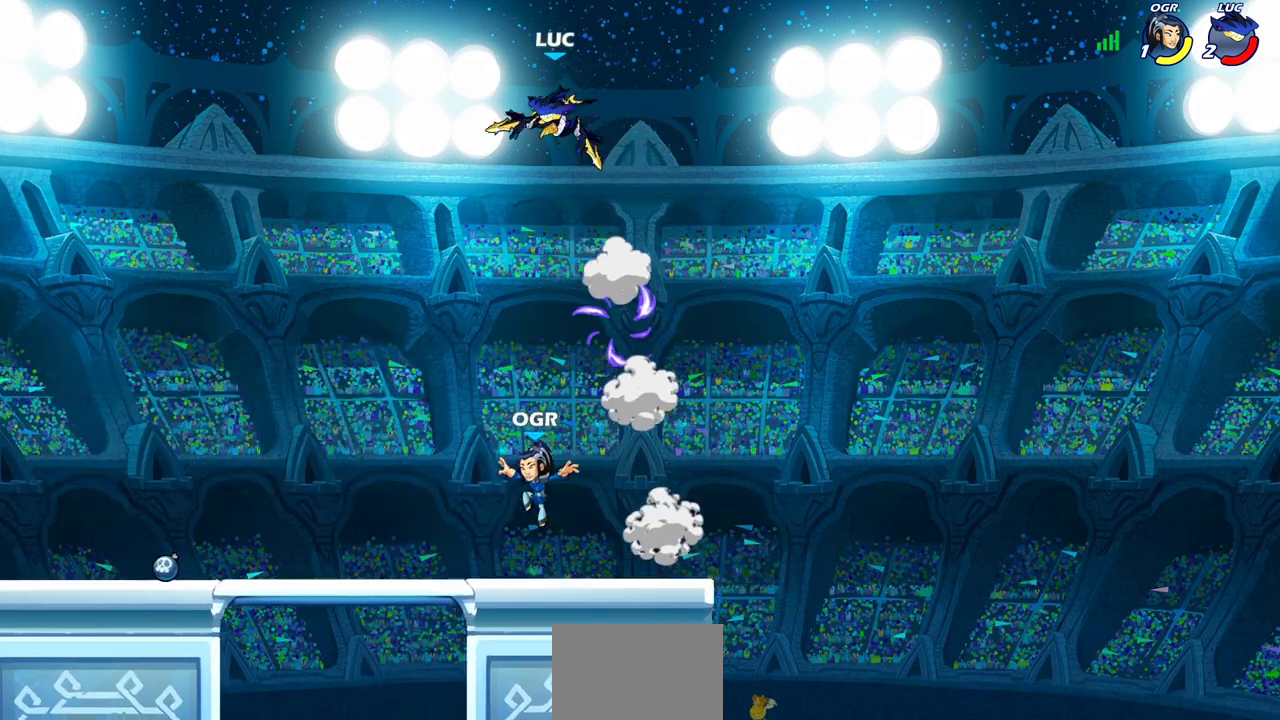
{"buttons": [], "left_stick": "center", "right_stick": "center", "events": [[50, "left_stick", "center"], [133, "left_stick", "down"], [150, "R1", "down"], [200, "R1", "up"], [283, "left_stick", "center"]]}
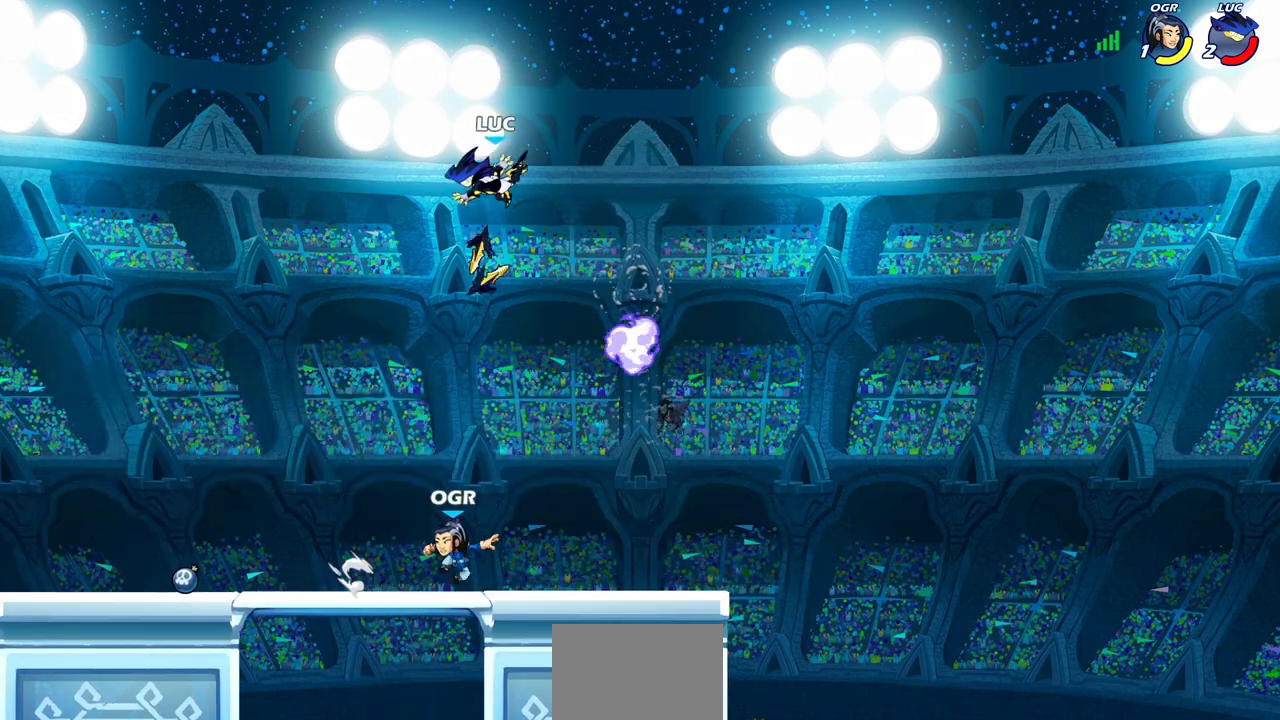
{"buttons": [], "left_stick": "center", "right_stick": "center", "events": [[83, "left_stick", "down-left"], [283, "left_stick", "left"], [450, "left_stick", "center"]]}
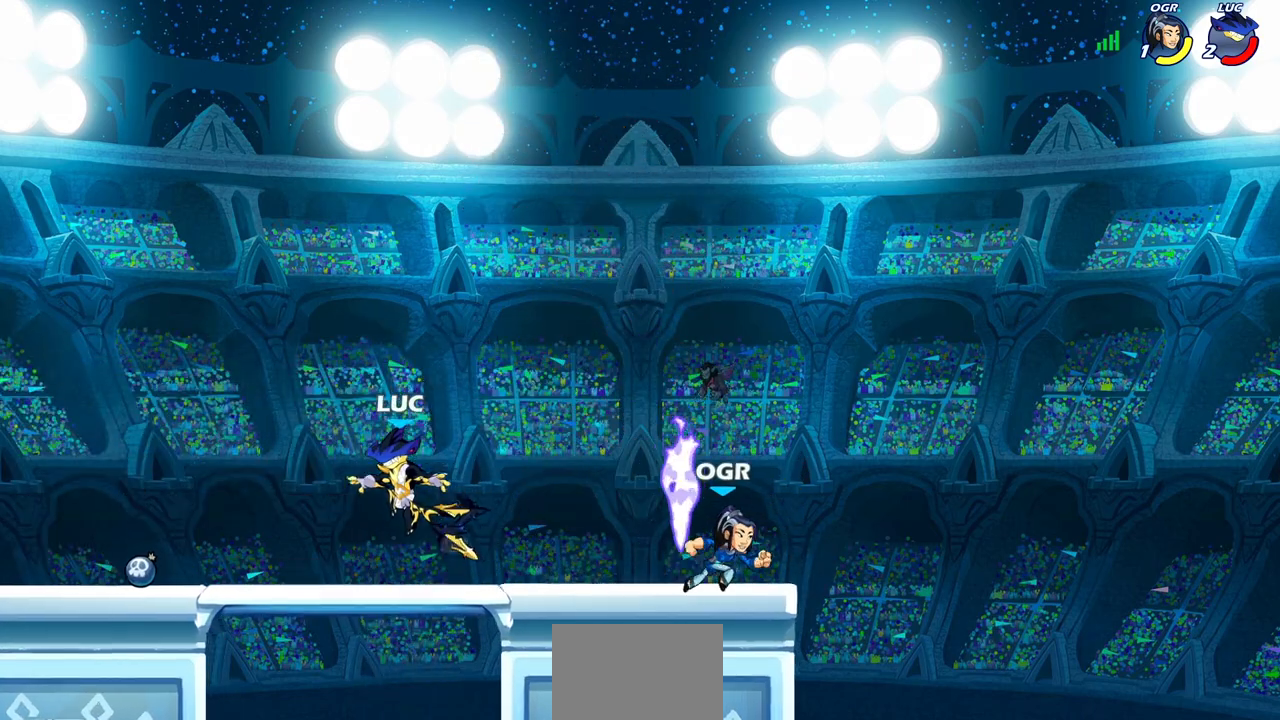
{"buttons": [], "left_stick": "center", "right_stick": "center", "events": [[17, "R1", "down"], [17, "left_stick", "up-right"], [100, "R1", "up"], [167, "left_stick", "center"]]}
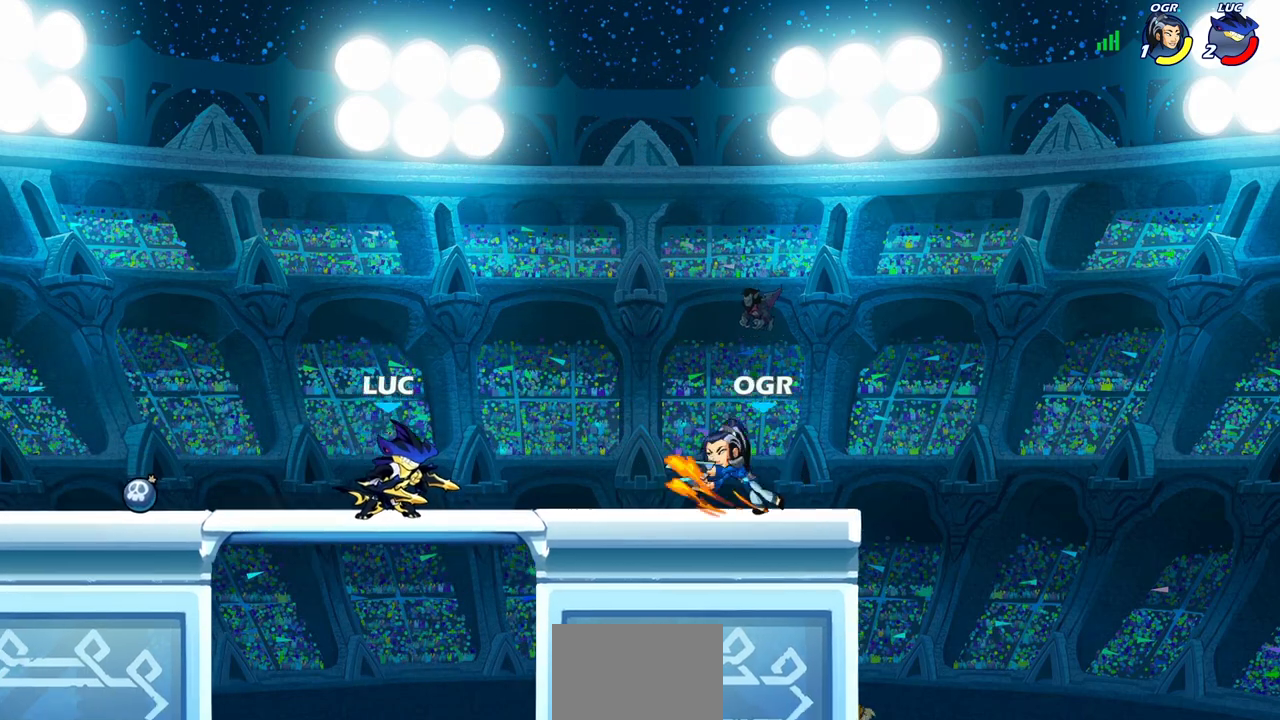
{"buttons": [], "left_stick": "center", "right_stick": "center", "events": [[133, "left_stick", "right"], [167, "R2", "down"], [250, "SQUARE", "down"], [267, "left_stick", "center"], [300, "R2", "up"], [333, "SQUARE", "up"]]}
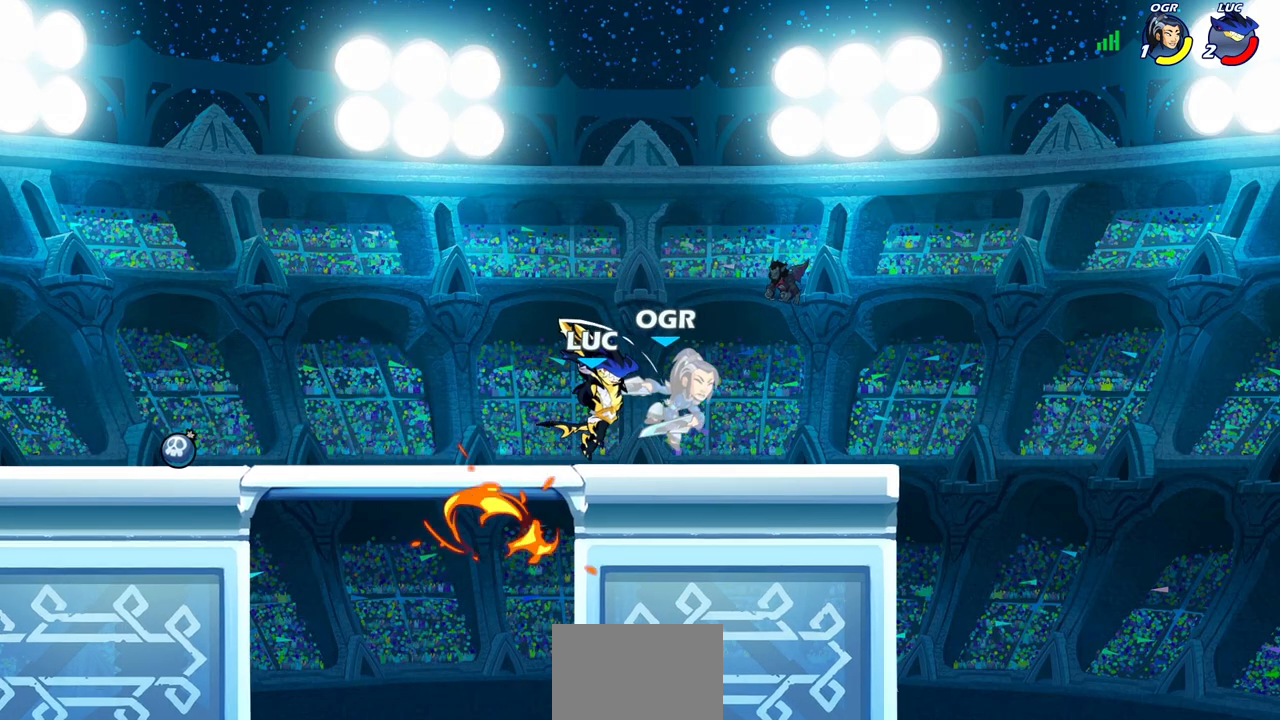
{"buttons": [], "left_stick": "center", "right_stick": "center", "events": []}
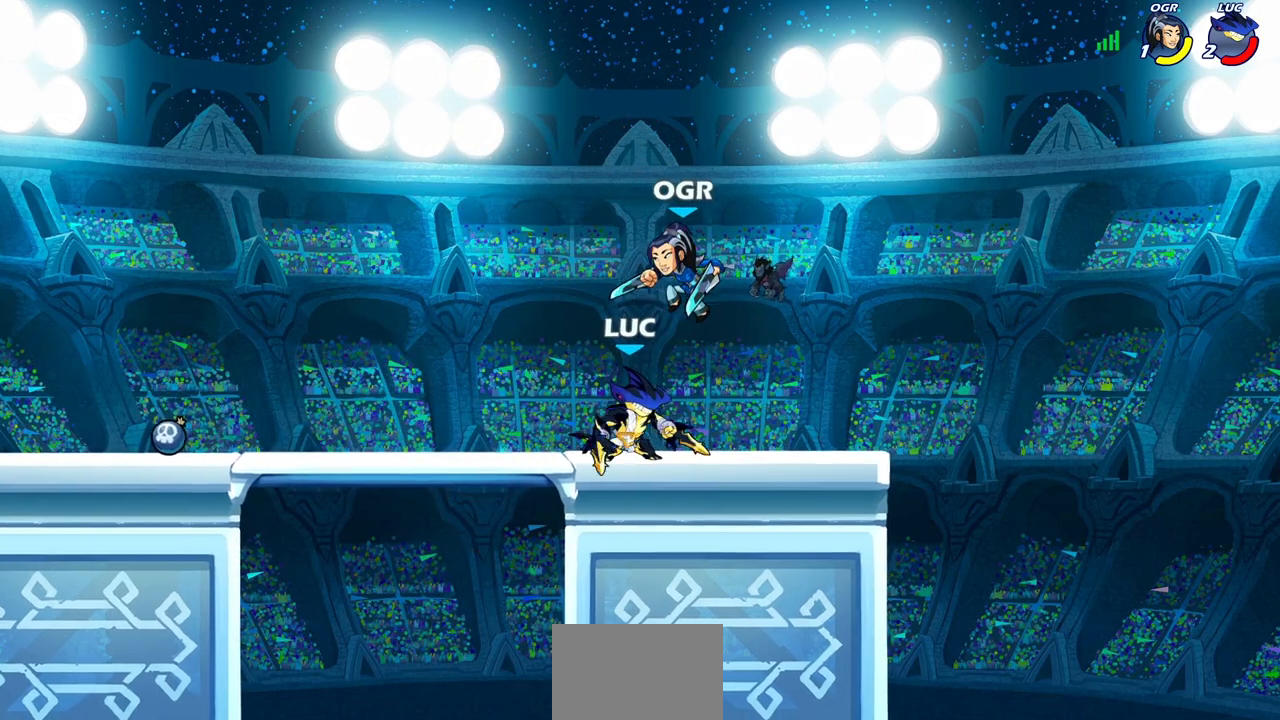
{"buttons": ["SQUARE"], "left_stick": "center", "right_stick": "center", "events": [[267, "left_stick", "left"], [367, "R2", "down"], [433, "left_stick", "center"], [467, "SQUARE", "down"], [483, "R2", "up"]]}
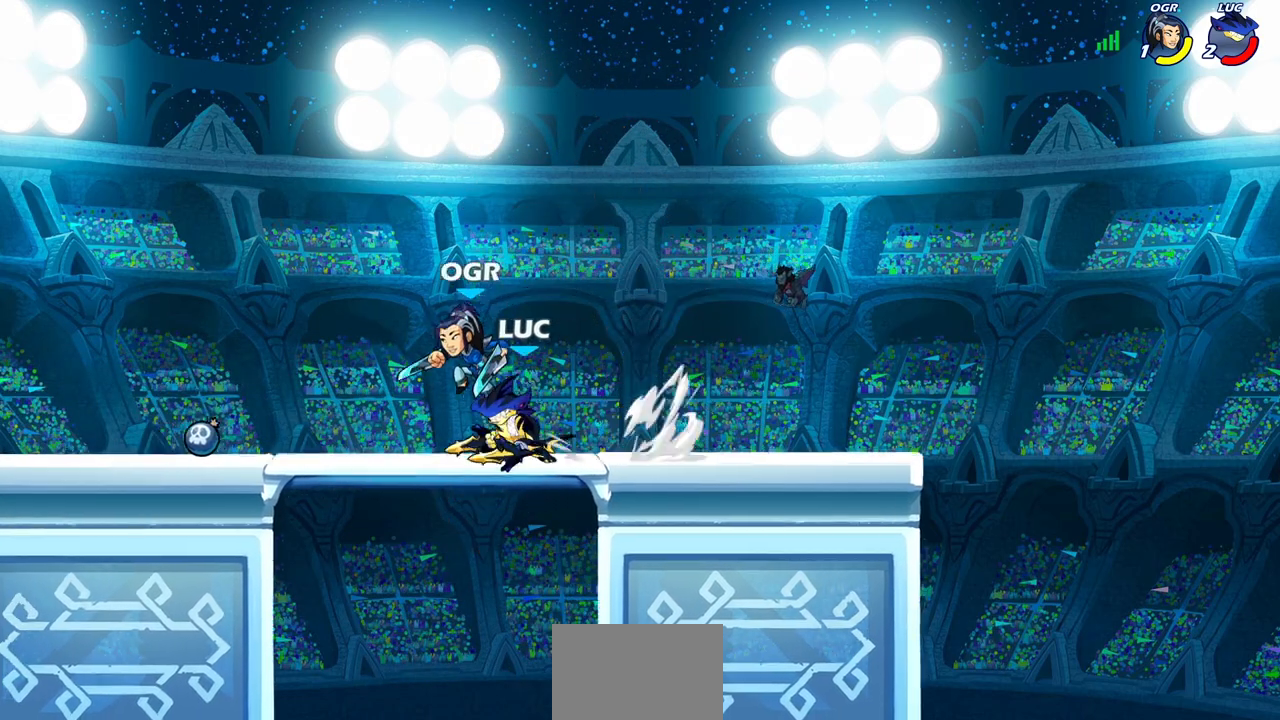
{"buttons": ["SQUARE"], "left_stick": "center", "right_stick": "center", "events": [[33, "SQUARE", "up"], [117, "SQUARE", "down"], [200, "SQUARE", "up"], [267, "SQUARE", "down"], [350, "SQUARE", "up"], [433, "SQUARE", "down"]]}
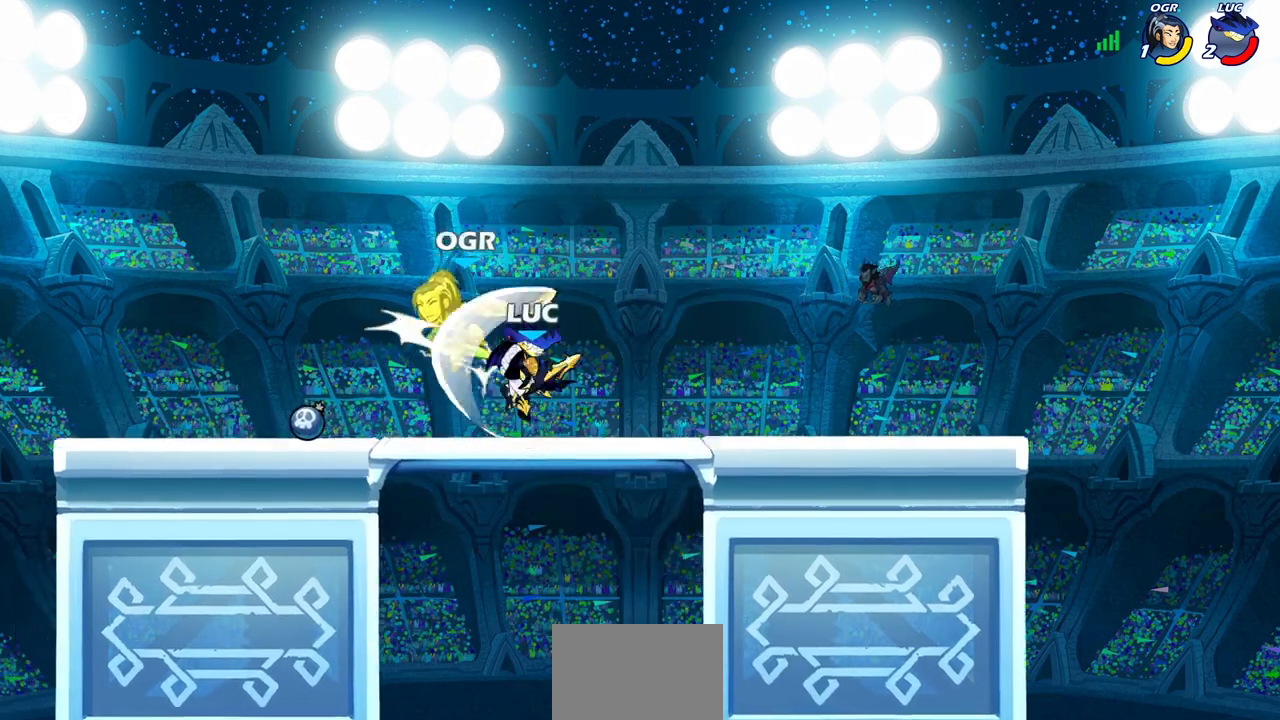
{"buttons": [], "left_stick": "center", "right_stick": "center", "events": [[33, "SQUARE", "up"], [50, "left_stick", "down"], [133, "SQUARE", "down"], [283, "SQUARE", "up"], [333, "left_stick", "center"]]}
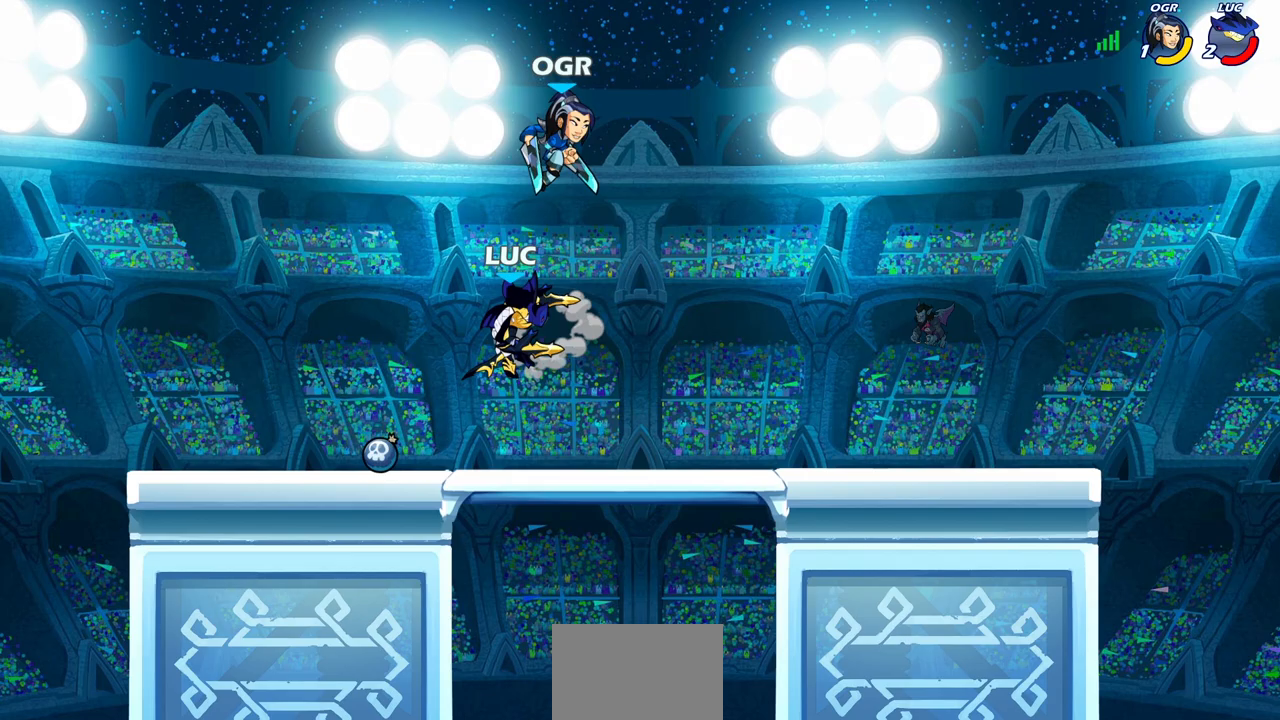
{"buttons": [], "left_stick": "center", "right_stick": "center", "events": [[67, "left_stick", "right"], [100, "CROSS", "down"], [183, "left_stick", "center"], [217, "SQUARE", "down"], [233, "CROSS", "up"], [267, "SQUARE", "up"], [300, "SQUARE", "down"], [333, "SQUARE", "up"]]}
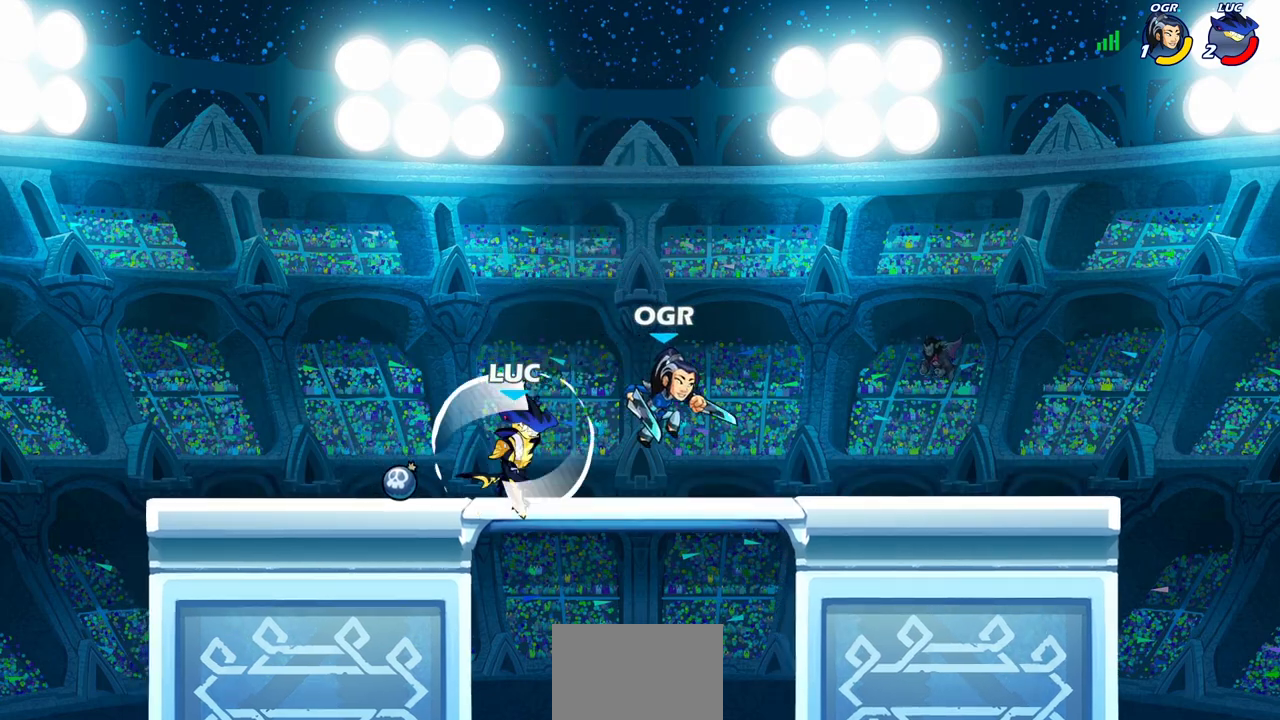
{"buttons": ["CROSS"], "left_stick": "left", "right_stick": "center", "events": [[350, "left_stick", "left"], [383, "CROSS", "down"]]}
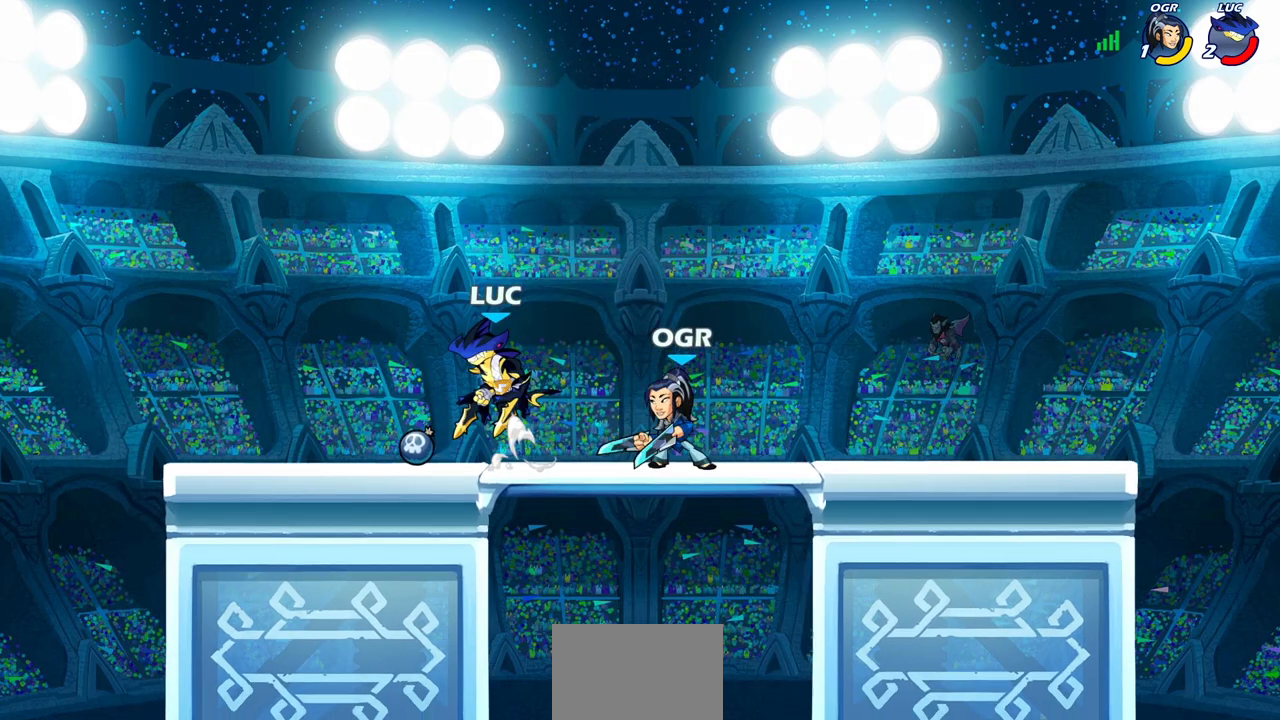
{"buttons": [], "left_stick": "right", "right_stick": "center", "events": [[17, "CROSS", "up"], [217, "left_stick", "down"], [367, "left_stick", "right"]]}
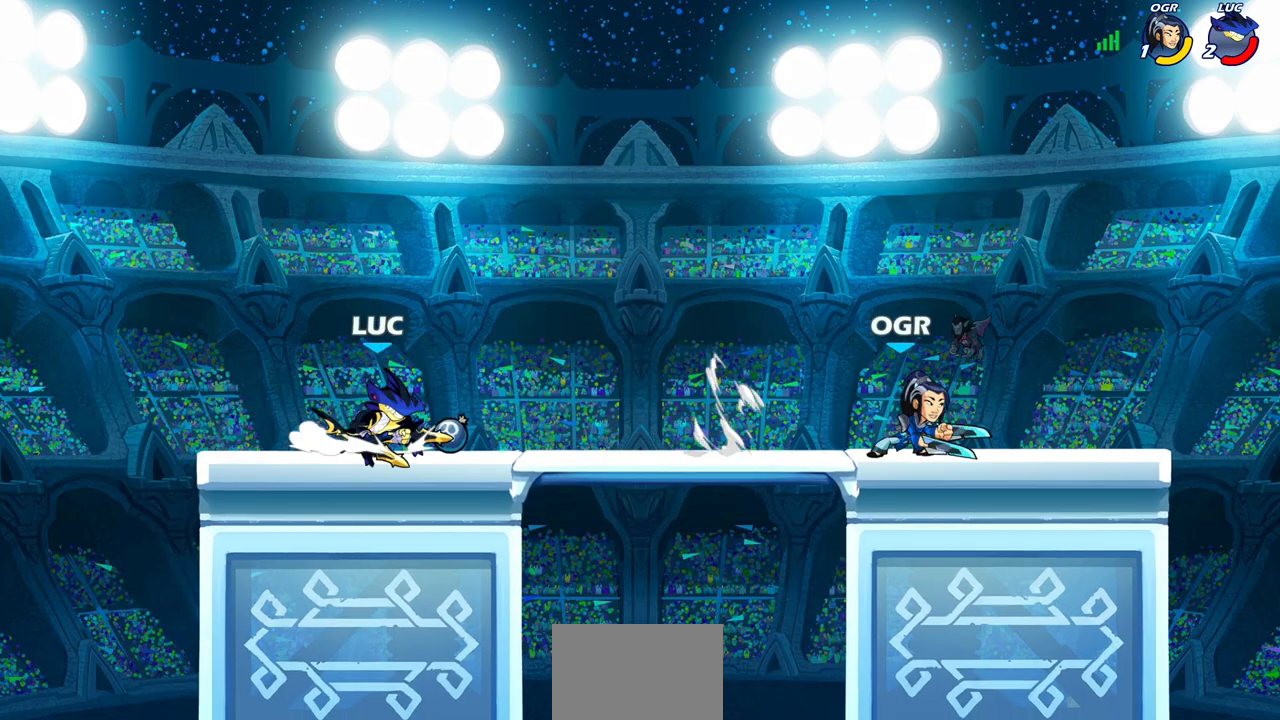
{"buttons": [], "left_stick": "center", "right_stick": "center", "events": [[17, "R2", "down"], [50, "CIRCLE", "down"], [133, "R2", "up"], [167, "CIRCLE", "up"], [433, "left_stick", "center"]]}
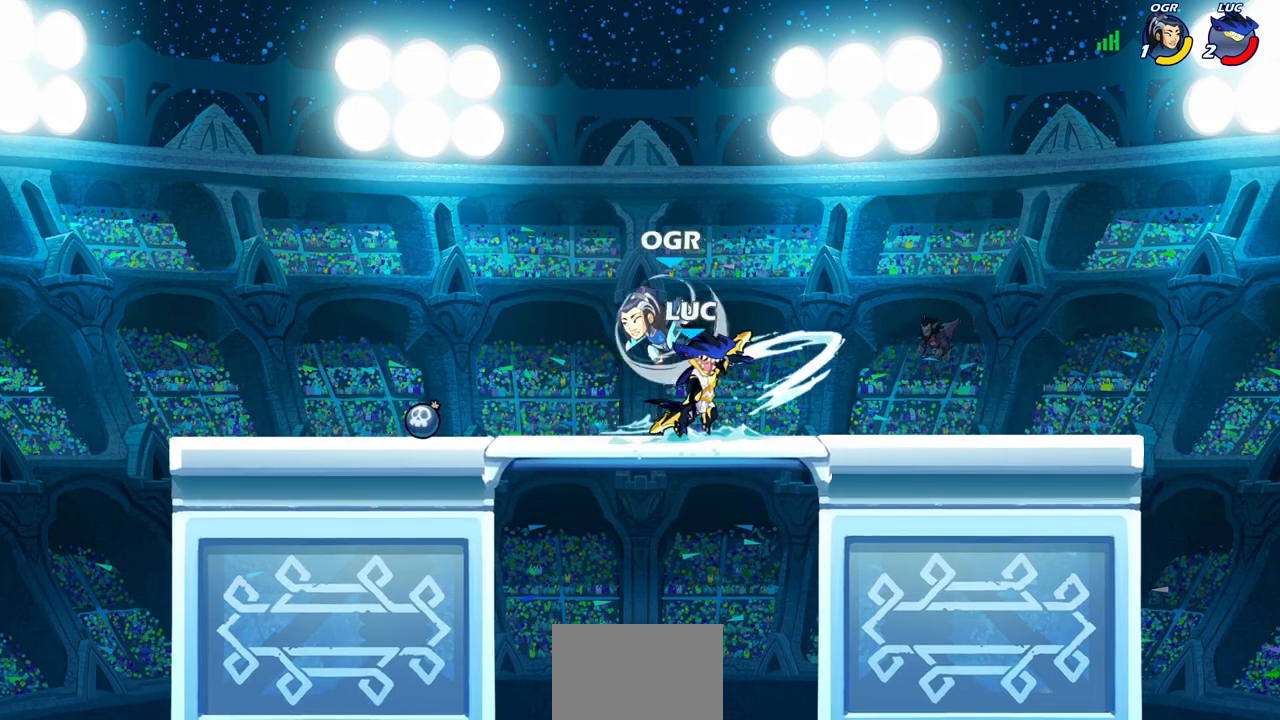
{"buttons": ["CROSS", "R2"], "left_stick": "up", "right_stick": "center", "events": [[283, "left_stick", "right"], [367, "left_stick", "up-right"], [383, "CROSS", "down"], [417, "R2", "down"], [467, "left_stick", "up"]]}
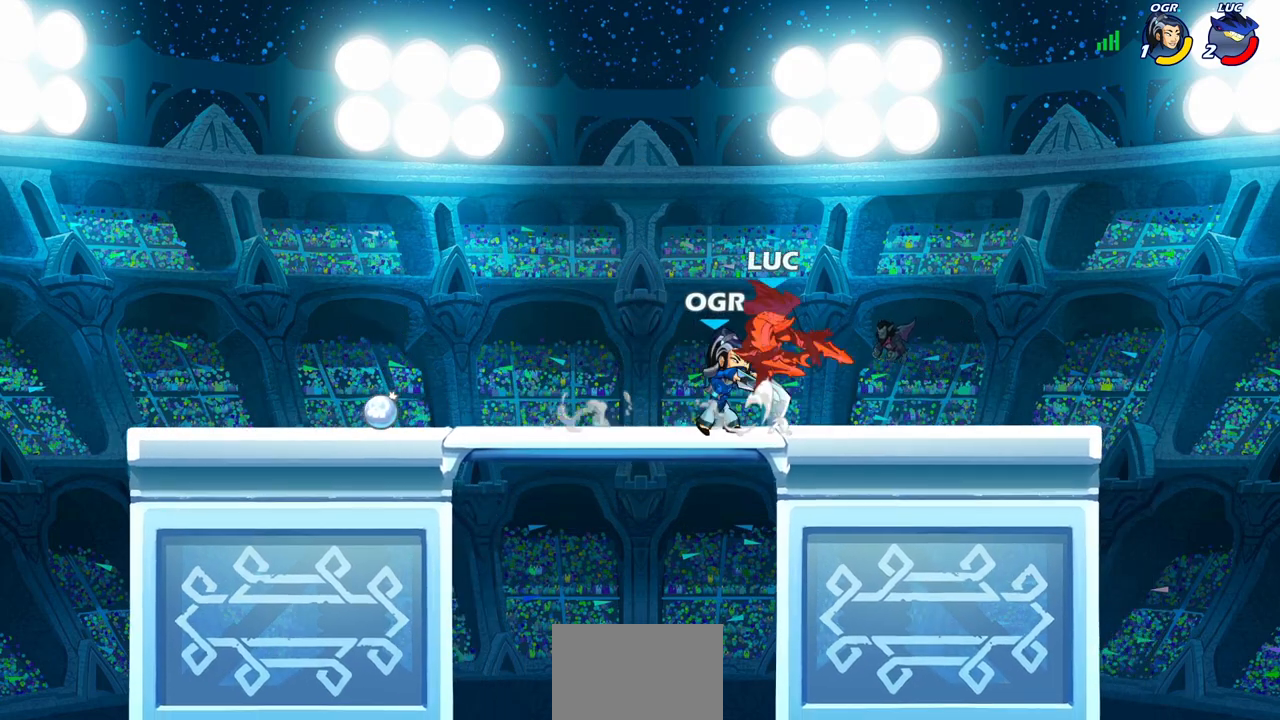
{"buttons": [], "left_stick": "right", "right_stick": "center", "events": [[33, "left_stick", "up-left"], [67, "CROSS", "up"], [117, "R2", "up"], [267, "left_stick", "center"], [467, "left_stick", "right"]]}
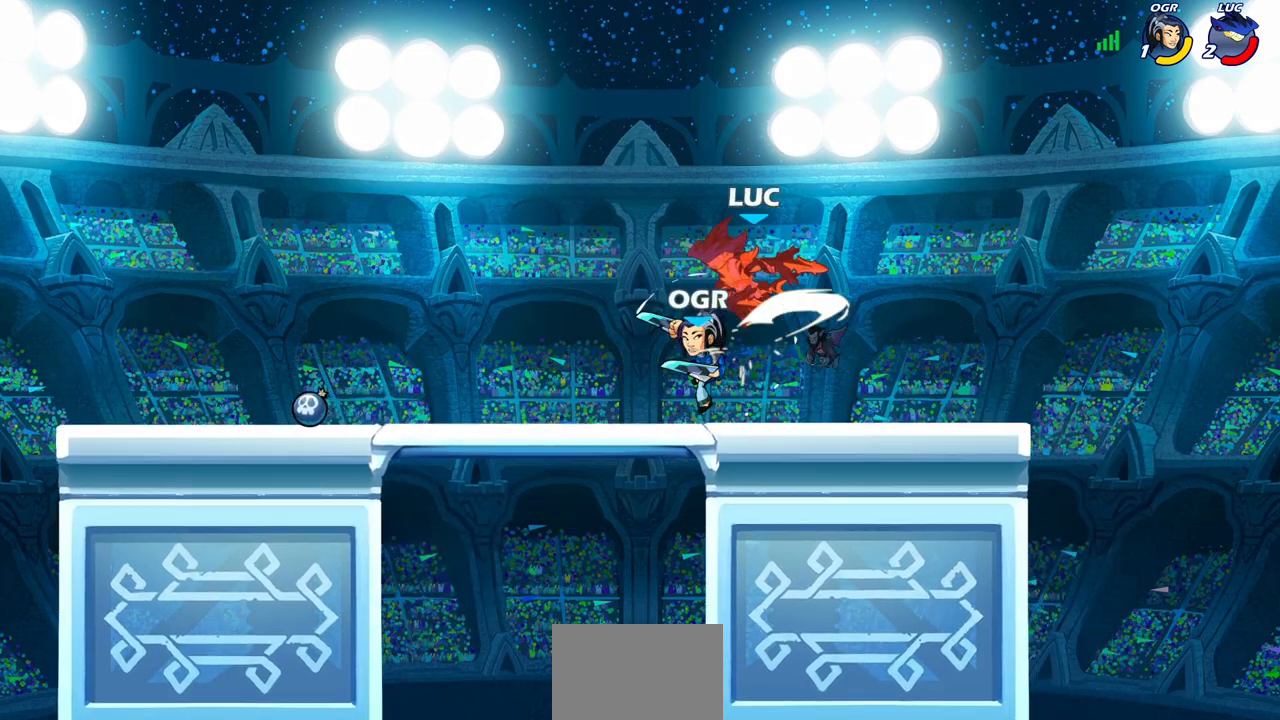
{"buttons": ["CROSS"], "left_stick": "up", "right_stick": "center", "events": [[200, "R2", "down"], [450, "CROSS", "down"], [467, "R2", "up"], [467, "left_stick", "up"]]}
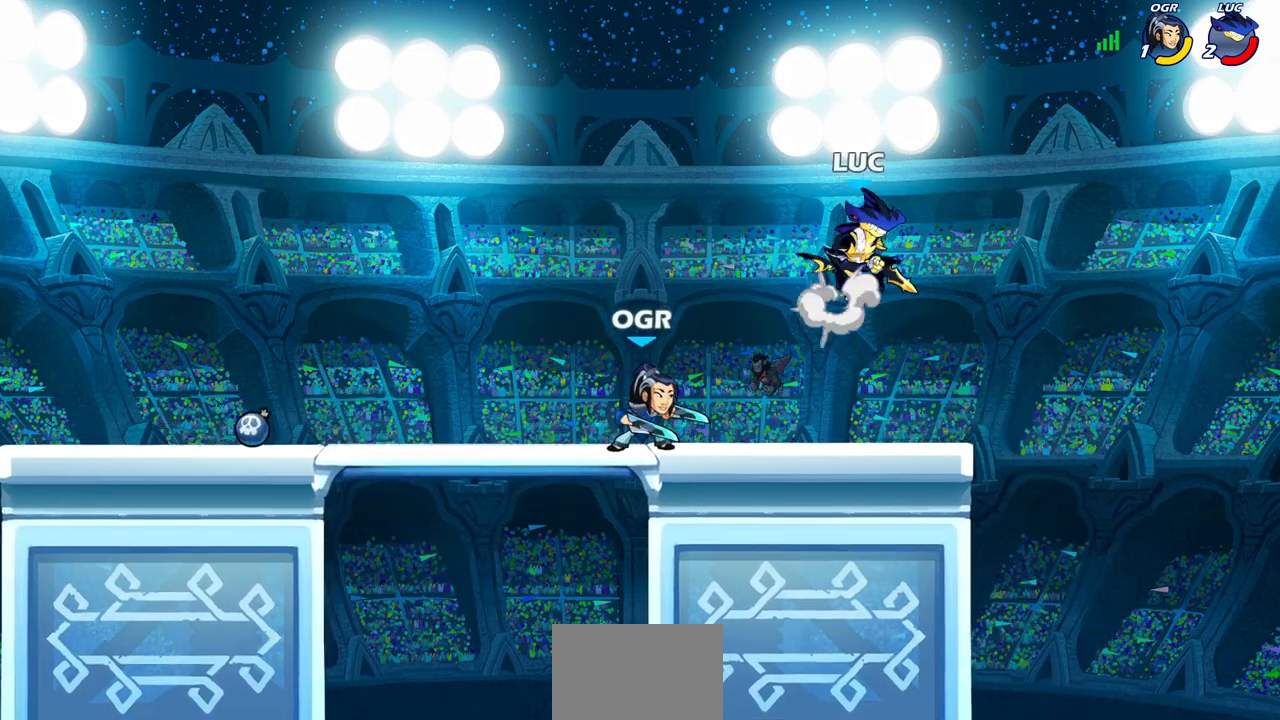
{"buttons": [], "left_stick": "center", "right_stick": "center", "events": [[33, "left_stick", "up-left"], [117, "CROSS", "up"], [300, "left_stick", "center"]]}
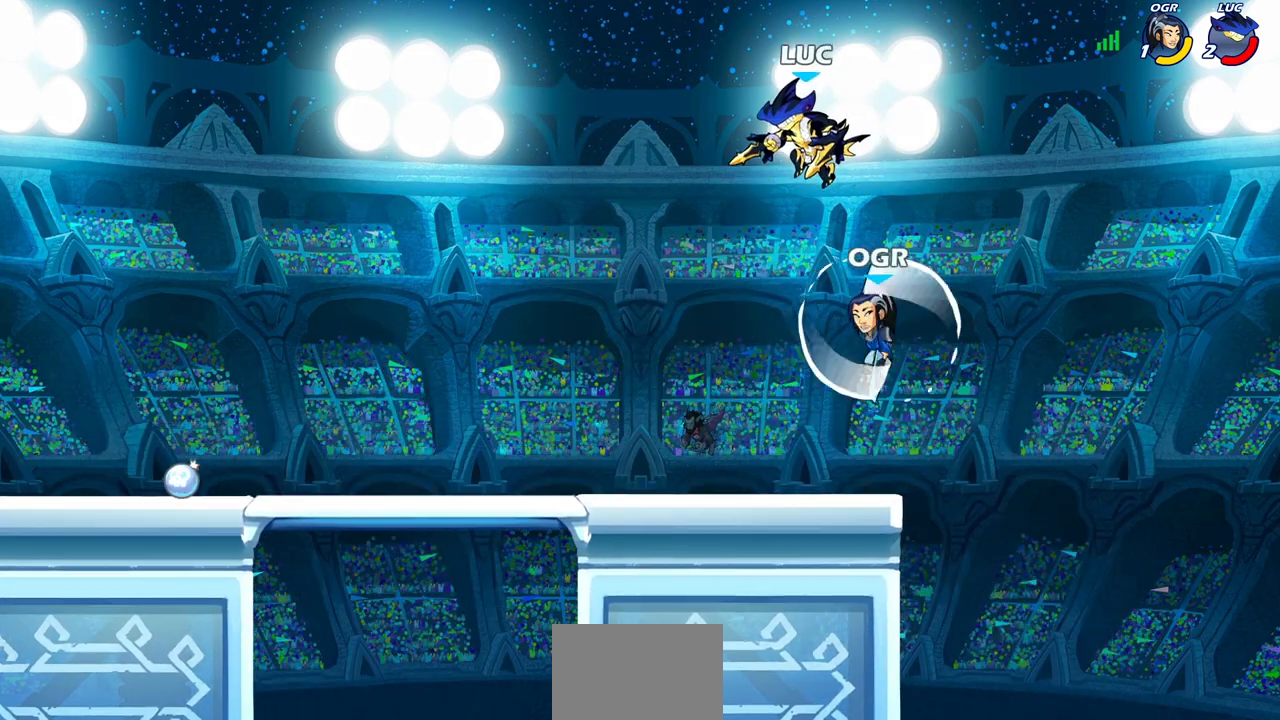
{"buttons": [], "left_stick": "right", "right_stick": "center", "events": [[100, "left_stick", "down-right"], [267, "left_stick", "right"], [350, "SQUARE", "down"], [450, "SQUARE", "up"]]}
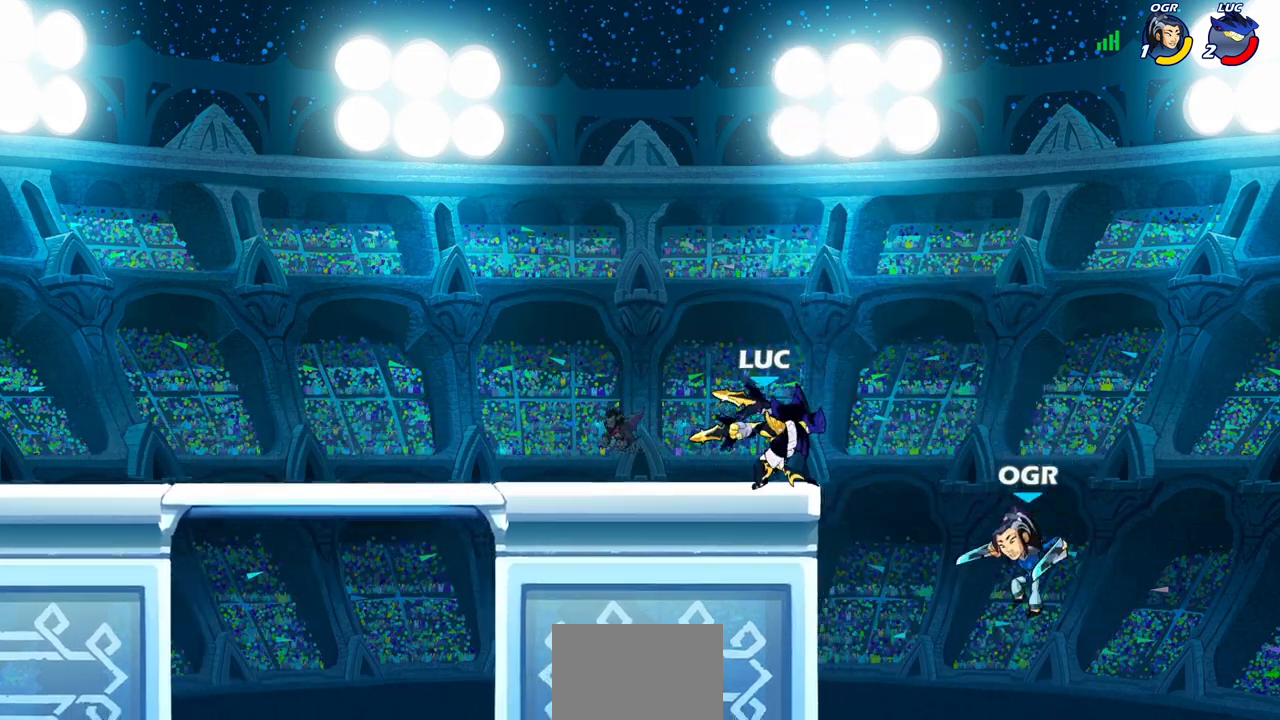
{"buttons": [], "left_stick": "left", "right_stick": "center", "events": [[283, "left_stick", "center"], [367, "left_stick", "left"]]}